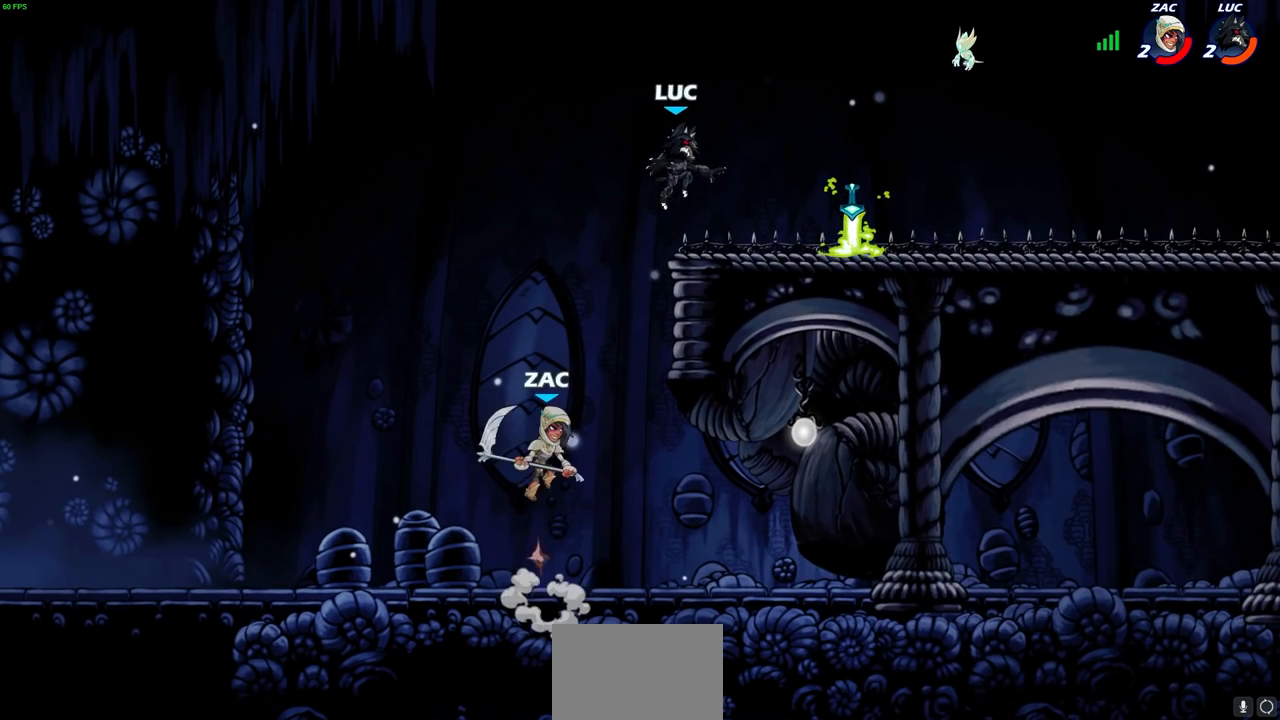
Gameplay with a controller (PlayStation layout); each line is a JSON object with the inputs held at the frame after it. "events" lists button and stick changes between this image and that frame as [ms after this image, input, new state], when the widget could be followed in between.
{"buttons": [], "left_stick": "center", "right_stick": "center", "events": [[333, "left_stick", "left"], [350, "R1", "down"], [433, "R1", "up"], [467, "left_stick", "center"]]}
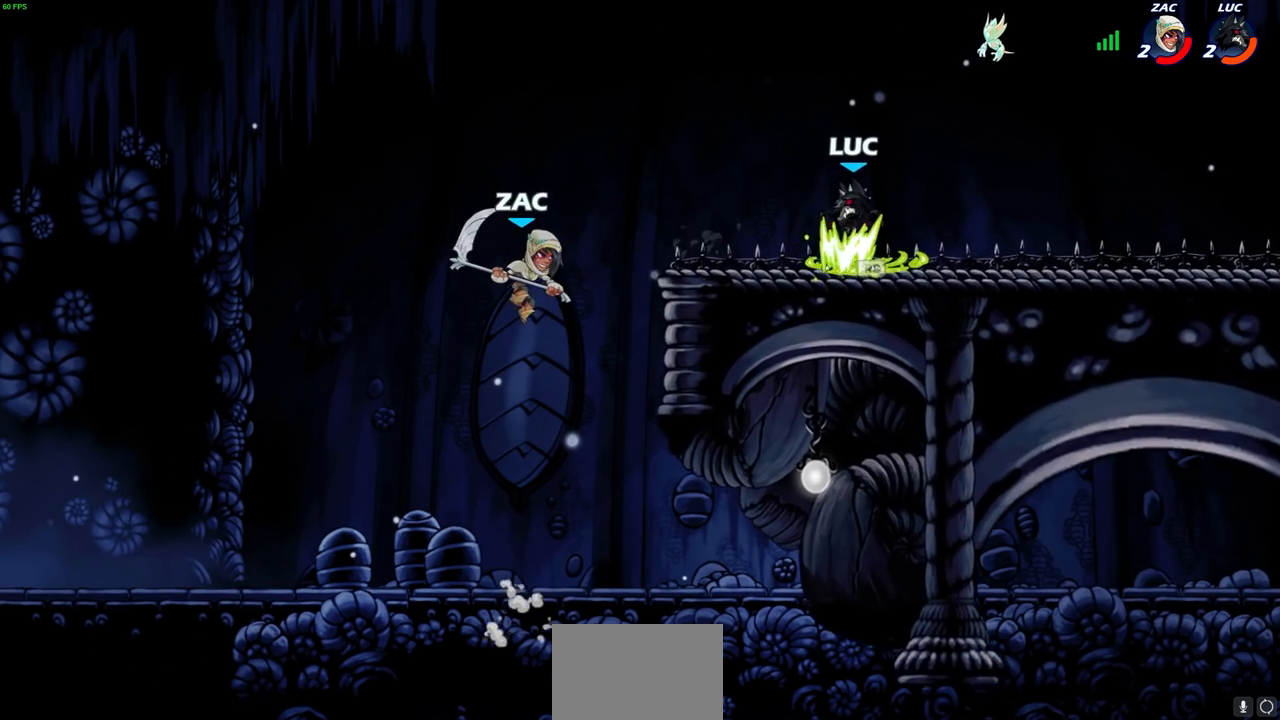
{"buttons": ["CIRCLE"], "left_stick": "center", "right_stick": "center", "events": [[417, "CIRCLE", "down"]]}
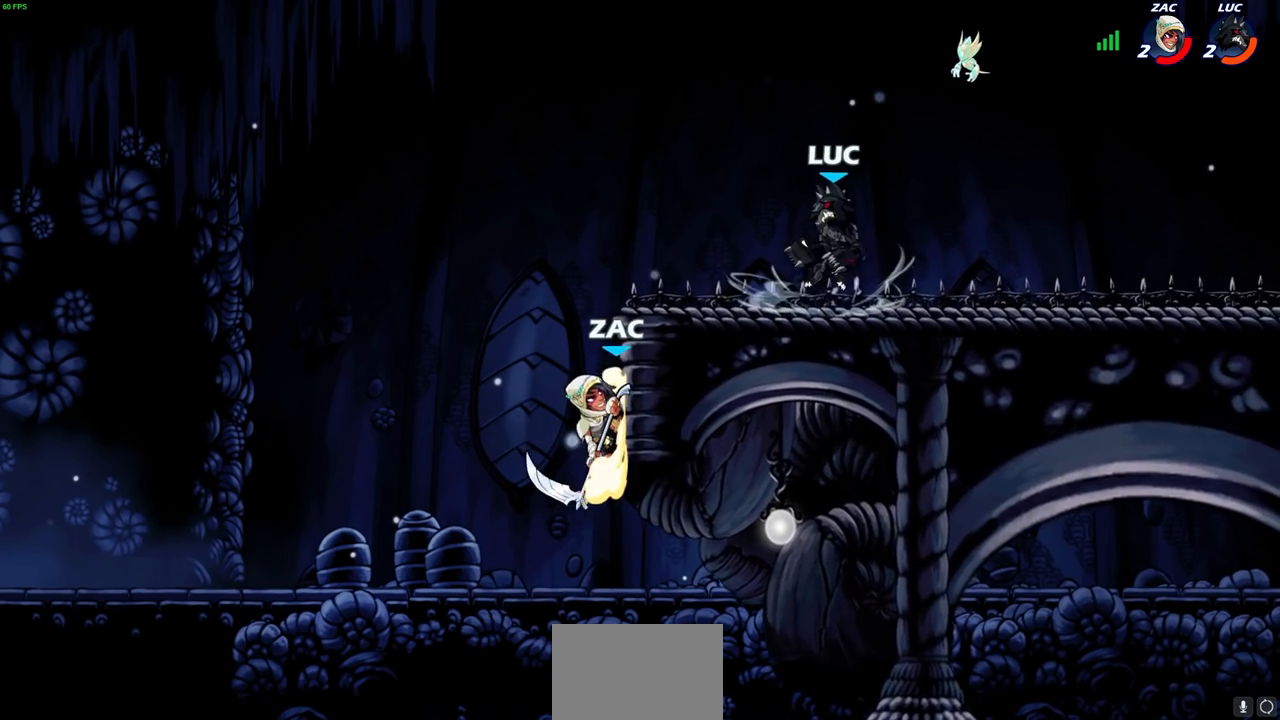
{"buttons": ["CIRCLE"], "left_stick": "left", "right_stick": "center", "events": [[150, "left_stick", "left"]]}
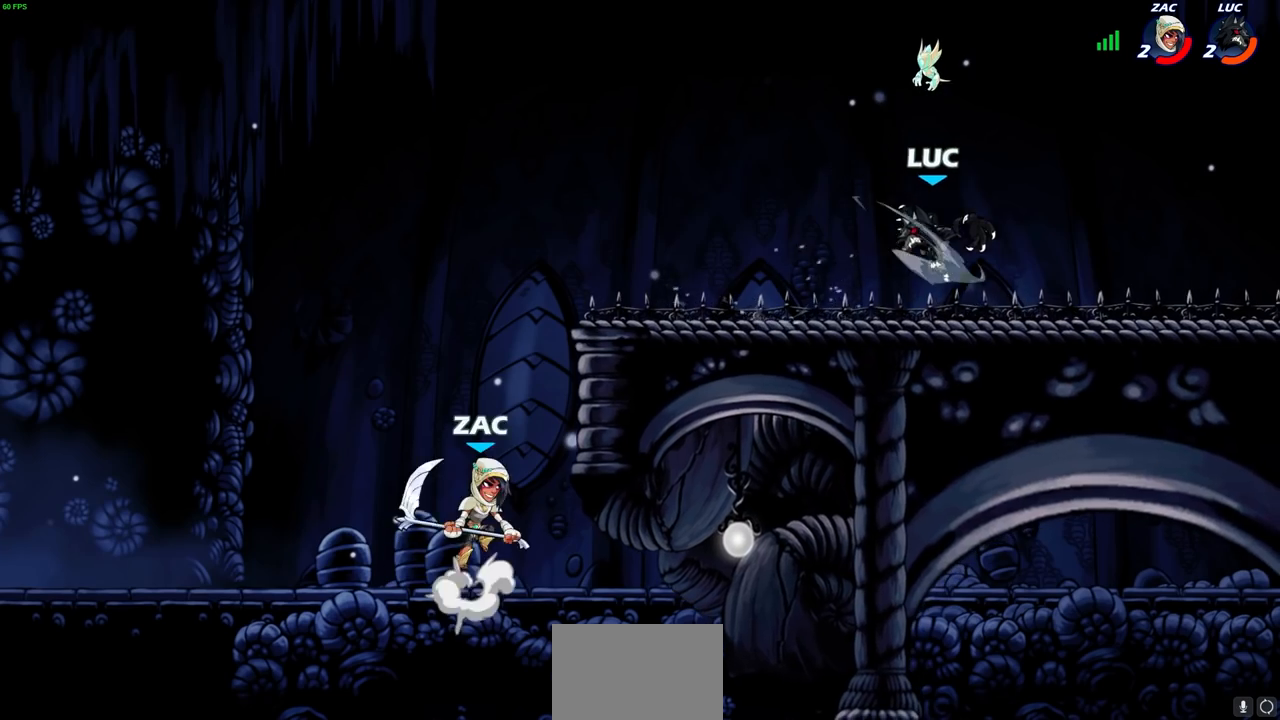
{"buttons": [], "left_stick": "right", "right_stick": "center", "events": [[167, "left_stick", "center"], [333, "left_stick", "right"], [467, "CIRCLE", "up"]]}
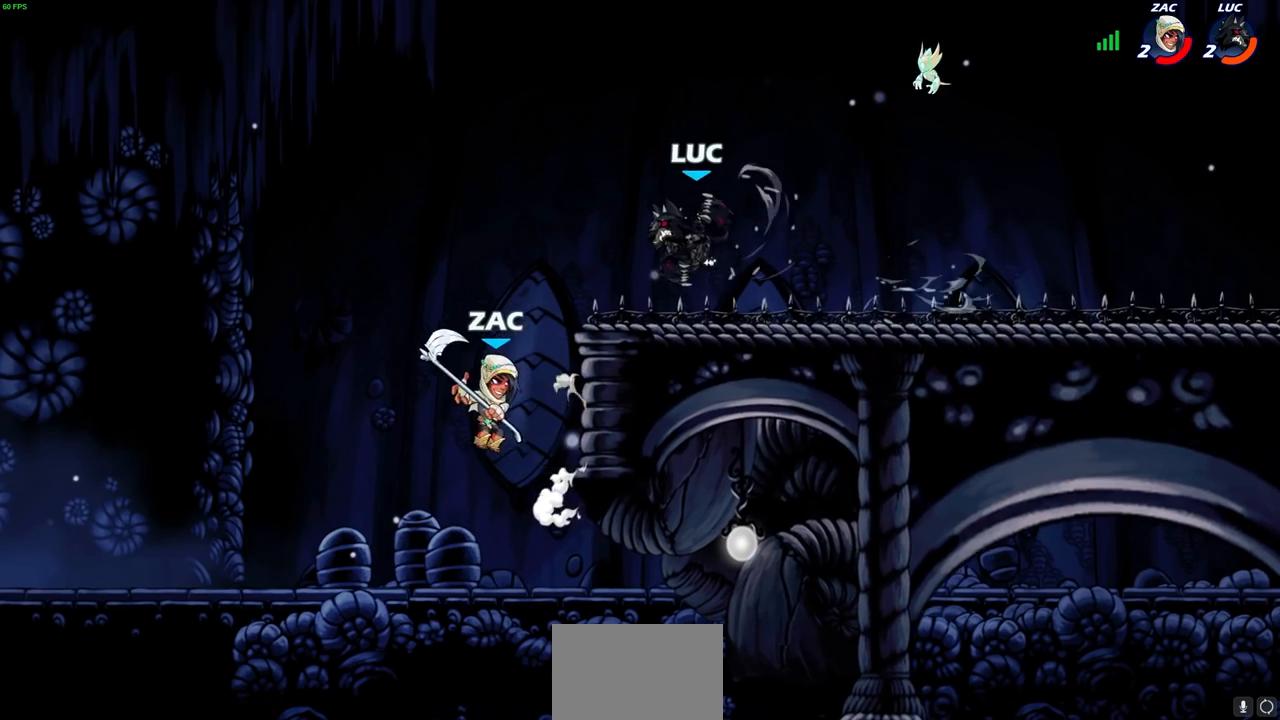
{"buttons": ["R2"], "left_stick": "up-left", "right_stick": "center", "events": [[167, "CROSS", "down"], [217, "R2", "down"], [250, "left_stick", "up-right"], [300, "CROSS", "up"], [500, "left_stick", "up-left"]]}
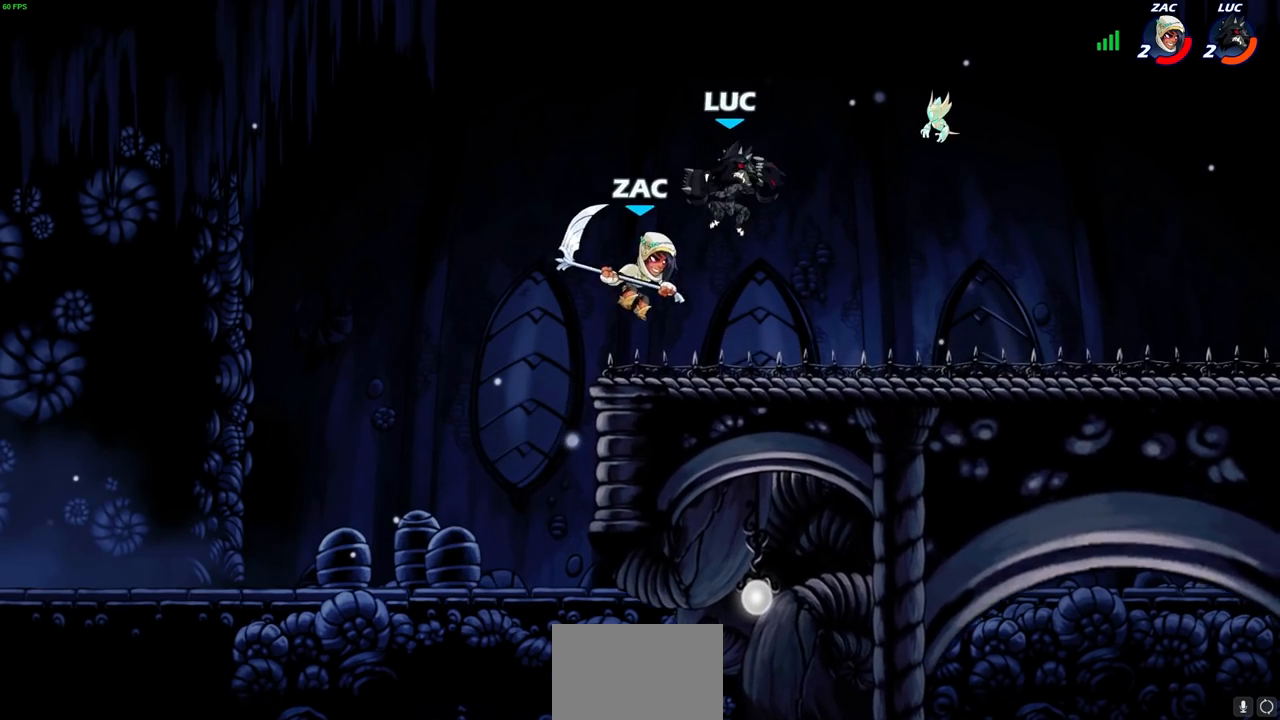
{"buttons": [], "left_stick": "center", "right_stick": "center", "events": [[33, "R2", "up"], [100, "left_stick", "down"], [150, "left_stick", "down-right"], [333, "left_stick", "down"], [350, "SQUARE", "down"], [433, "SQUARE", "up"], [450, "left_stick", "center"]]}
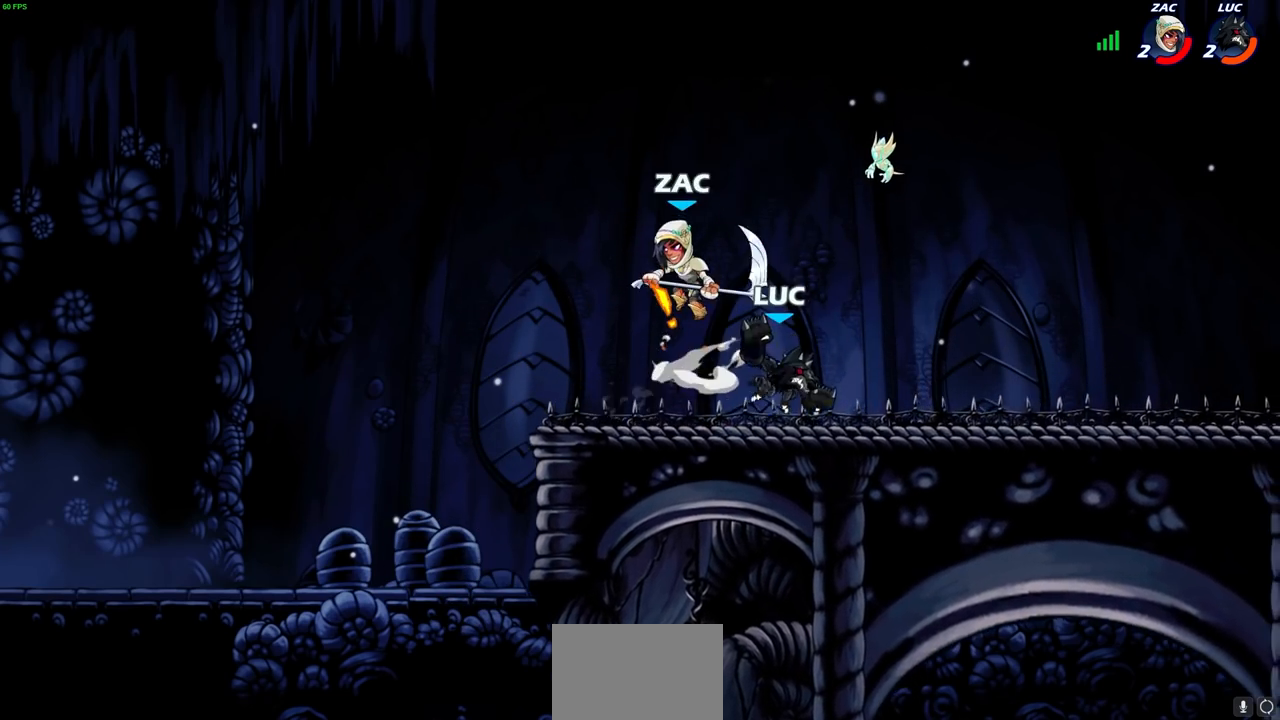
{"buttons": [], "left_stick": "right", "right_stick": "center", "events": [[217, "left_stick", "up-left"], [350, "left_stick", "up-right"], [450, "left_stick", "right"]]}
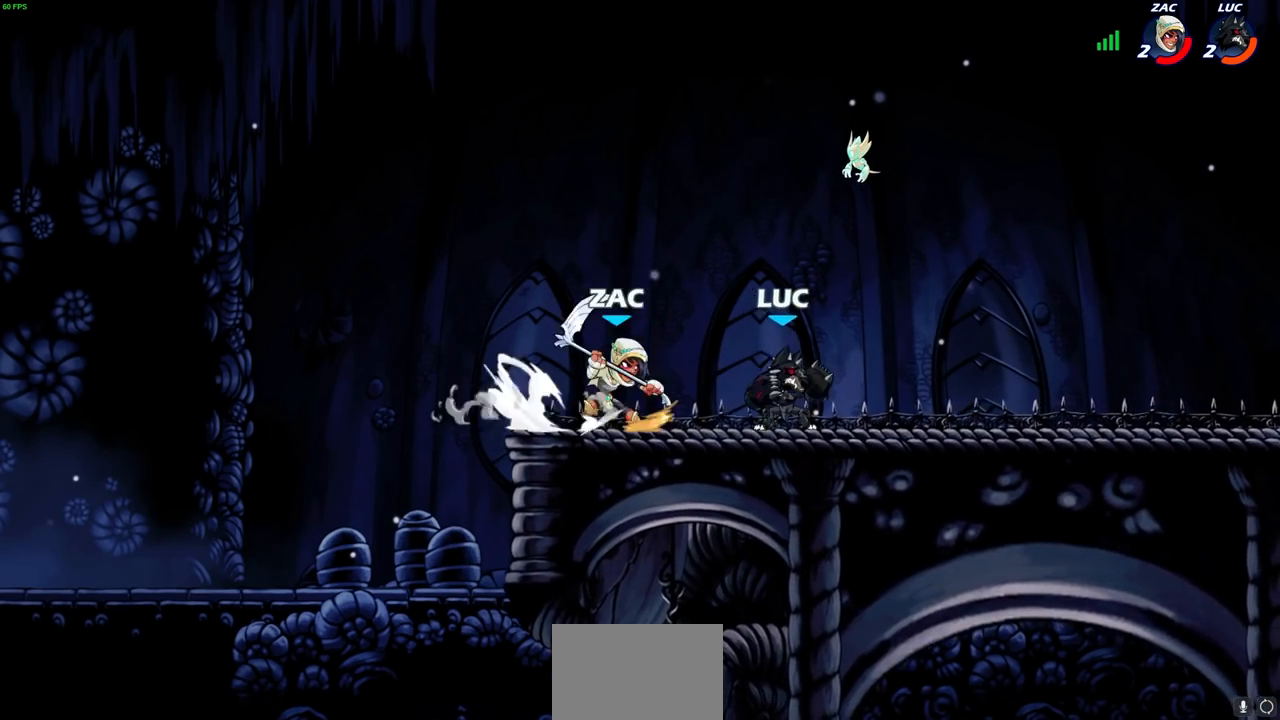
{"buttons": [], "left_stick": "left", "right_stick": "center", "events": [[333, "left_stick", "up"], [400, "left_stick", "left"]]}
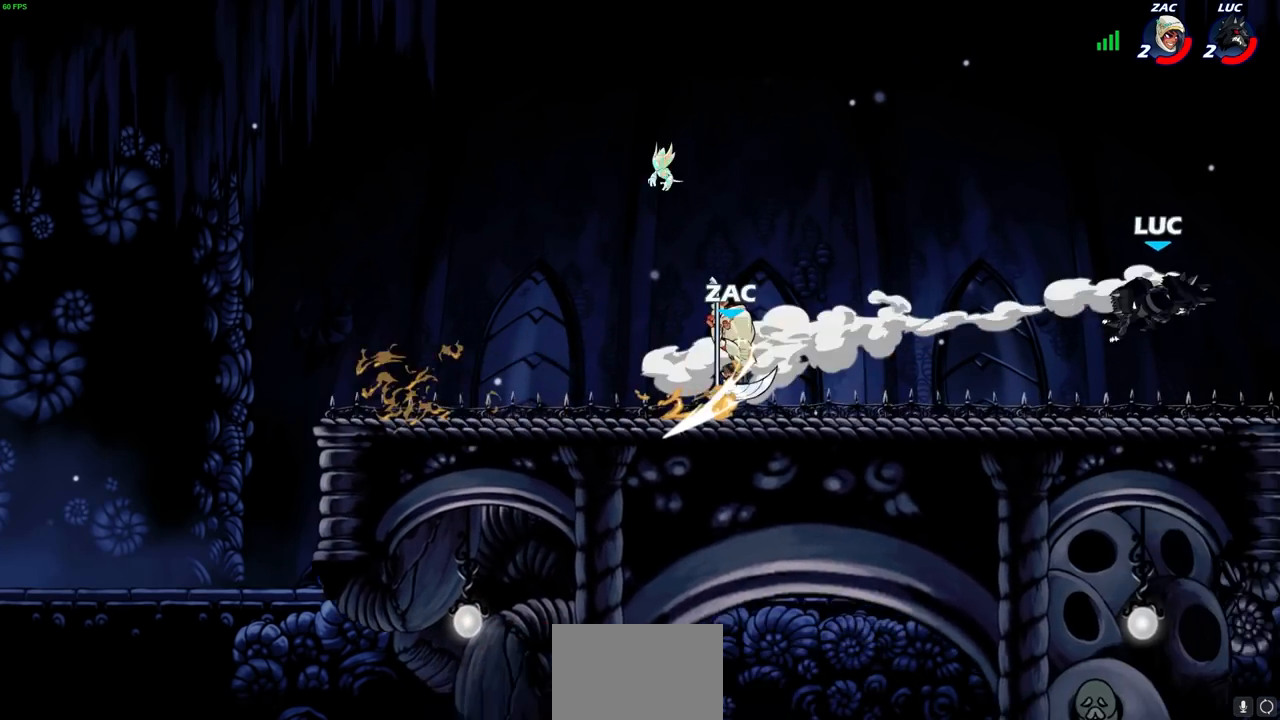
{"buttons": [], "left_stick": "left", "right_stick": "center", "events": [[167, "L2", "down"], [283, "L2", "up"], [383, "L2", "down"], [483, "L2", "up"]]}
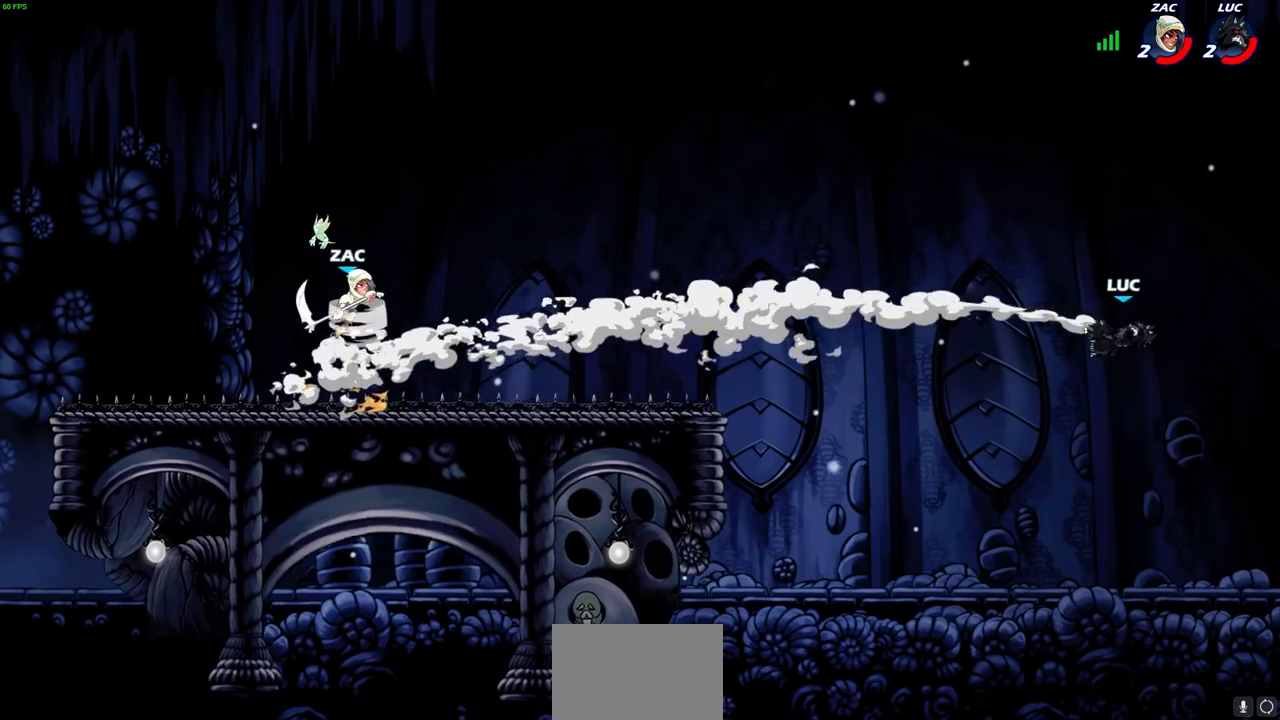
{"buttons": [], "left_stick": "left", "right_stick": "center", "events": [[83, "L2", "down"], [217, "L2", "up"], [283, "L2", "down"], [417, "L2", "up"]]}
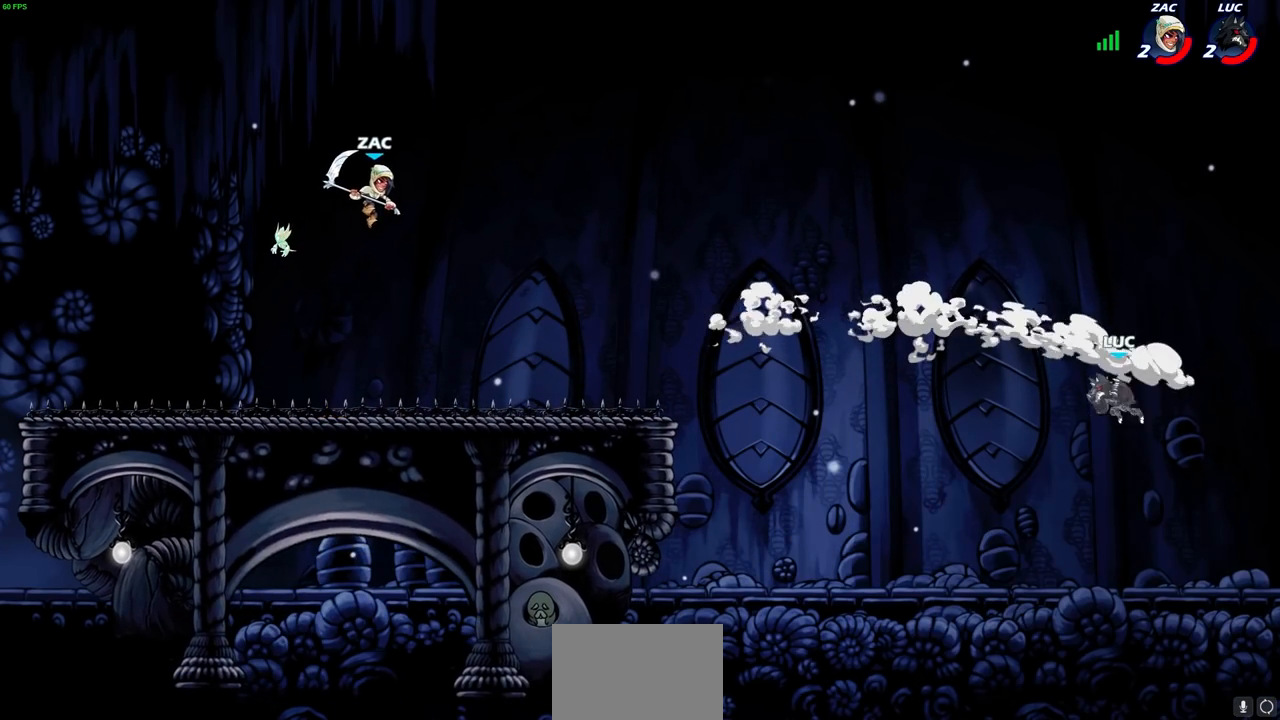
{"buttons": [], "left_stick": "up-left", "right_stick": "center", "events": [[200, "CROSS", "down"], [333, "CIRCLE", "down"], [333, "CROSS", "up"], [450, "CIRCLE", "up"], [450, "left_stick", "up-left"]]}
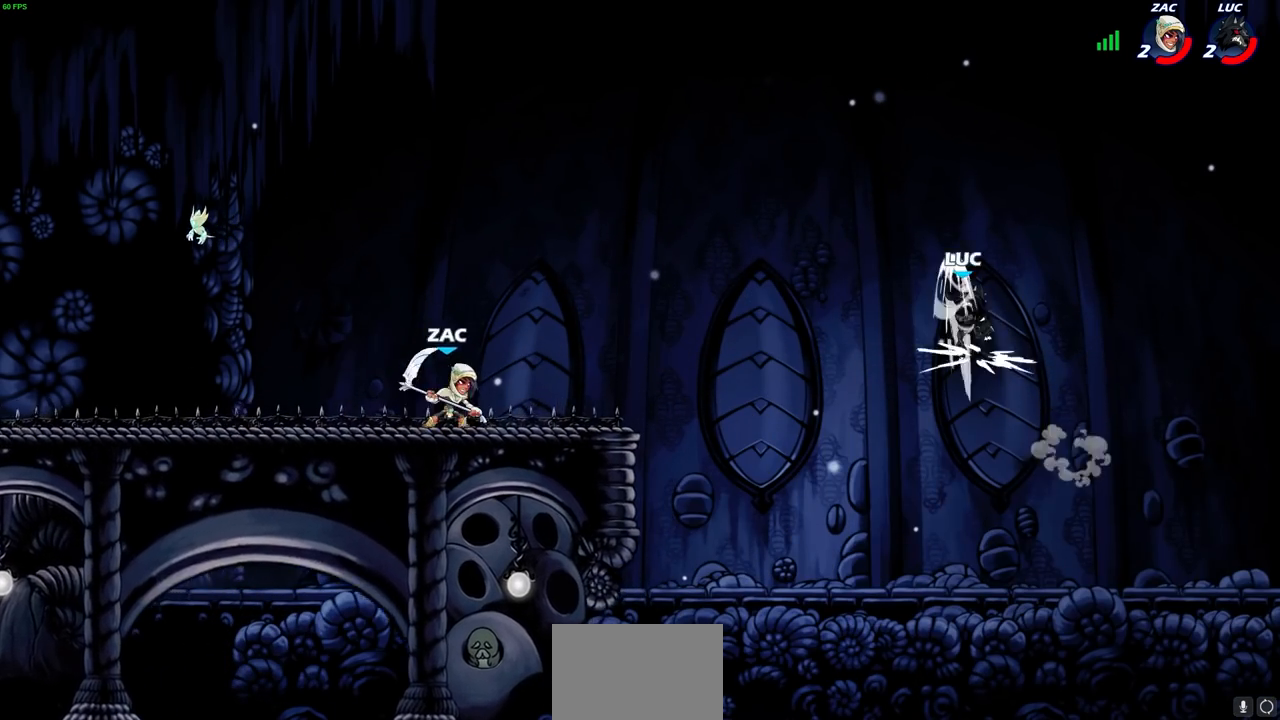
{"buttons": [], "left_stick": "down-left", "right_stick": "center", "events": [[83, "left_stick", "center"], [267, "left_stick", "up-left"], [433, "left_stick", "down-left"]]}
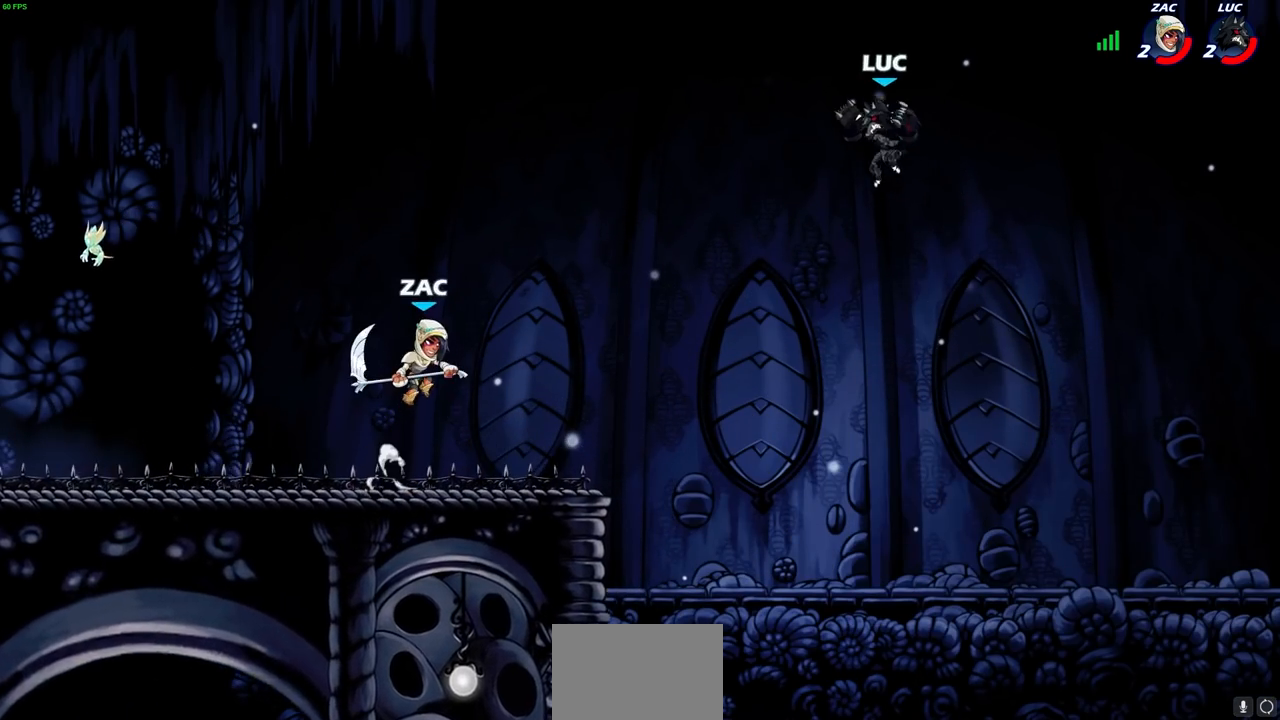
{"buttons": ["CROSS"], "left_stick": "down-left", "right_stick": "center", "events": [[433, "CROSS", "down"]]}
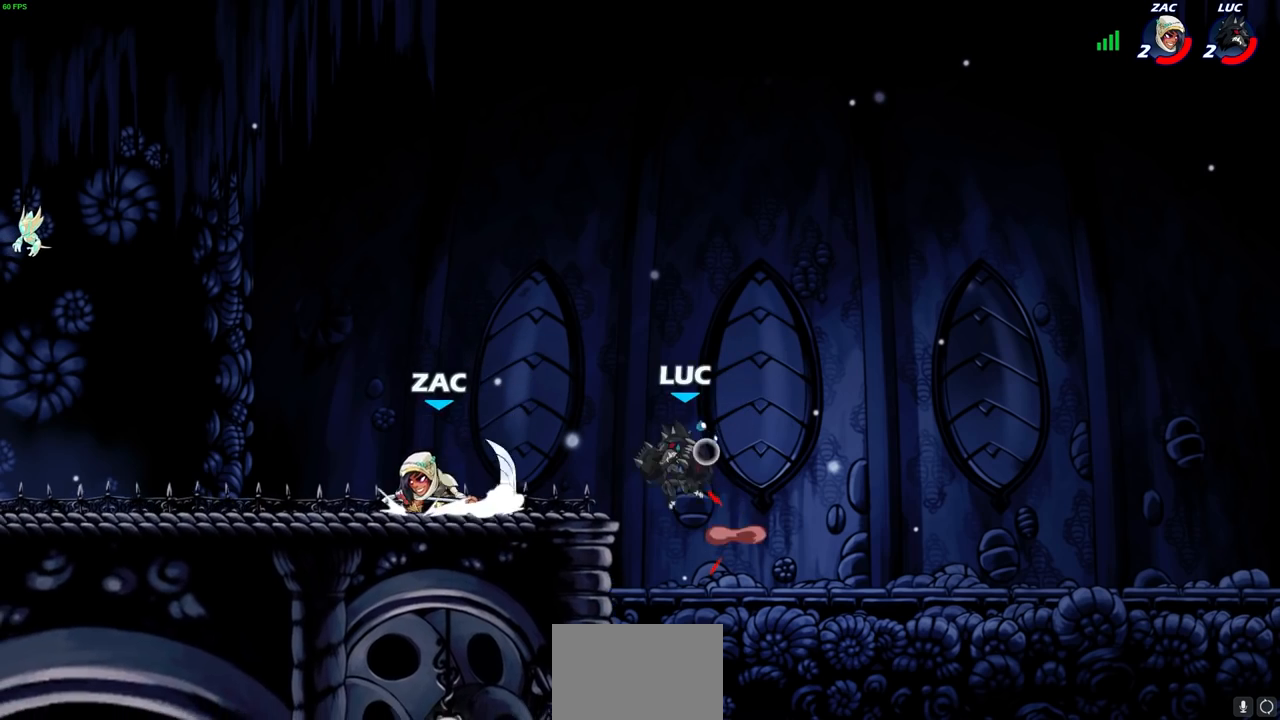
{"buttons": [], "left_stick": "down-left", "right_stick": "center", "events": [[17, "CROSS", "up"], [17, "R1", "down"], [83, "R1", "up"], [133, "left_stick", "center"], [367, "left_stick", "left"], [450, "left_stick", "down-left"]]}
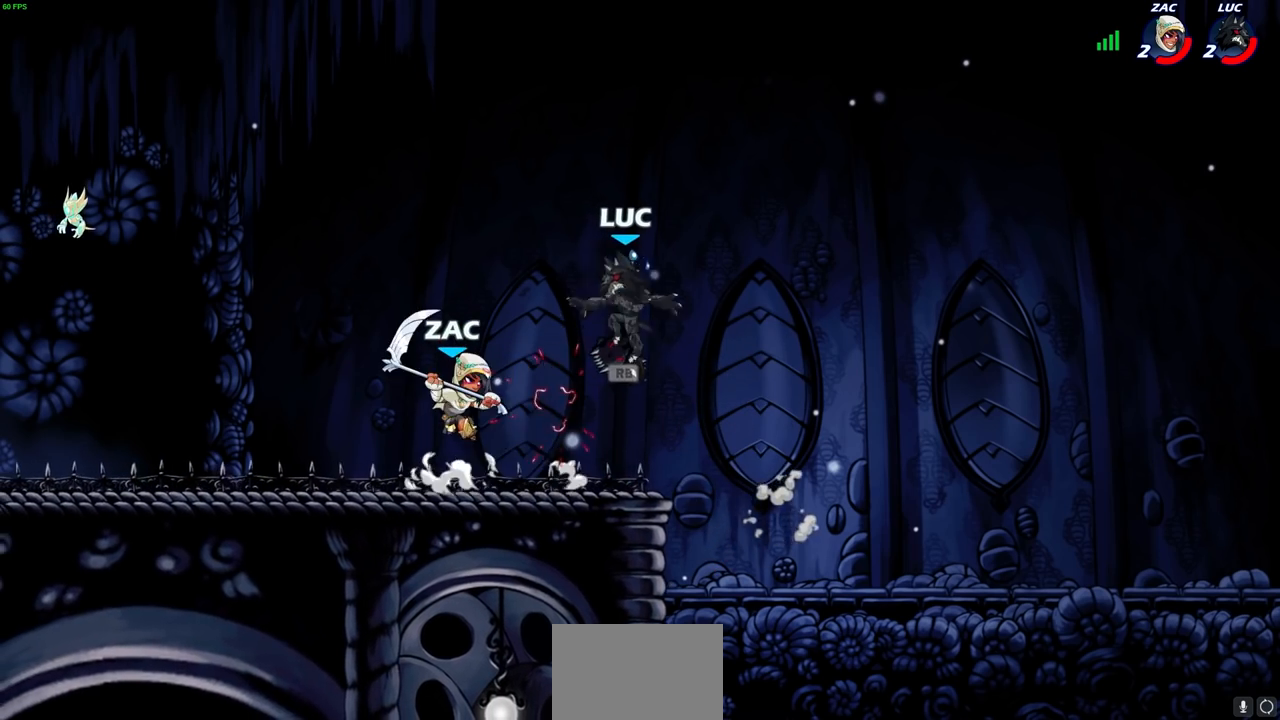
{"buttons": ["CIRCLE"], "left_stick": "down-left", "right_stick": "center", "events": [[17, "R1", "down"], [83, "R1", "up"], [83, "left_stick", "down-right"], [183, "left_stick", "left"], [300, "left_stick", "down-left"], [383, "CIRCLE", "down"]]}
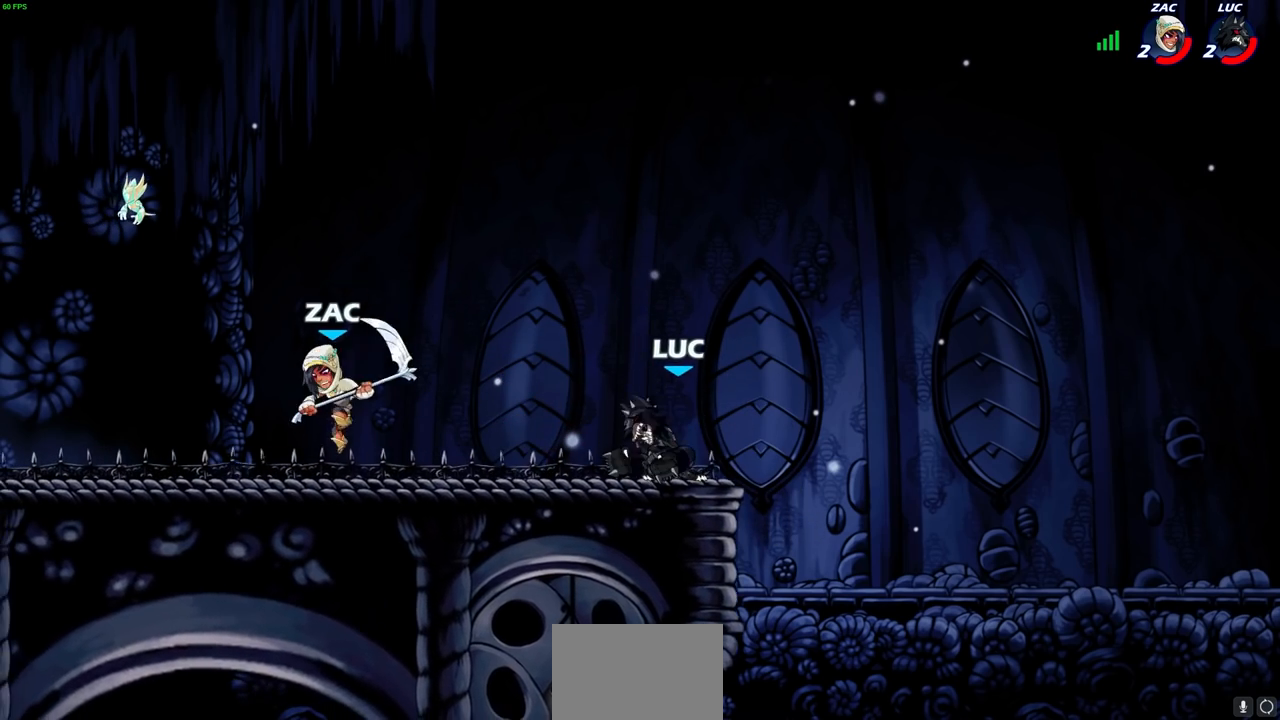
{"buttons": [], "left_stick": "center", "right_stick": "center", "events": [[217, "left_stick", "left"], [233, "CIRCLE", "up"], [417, "left_stick", "center"]]}
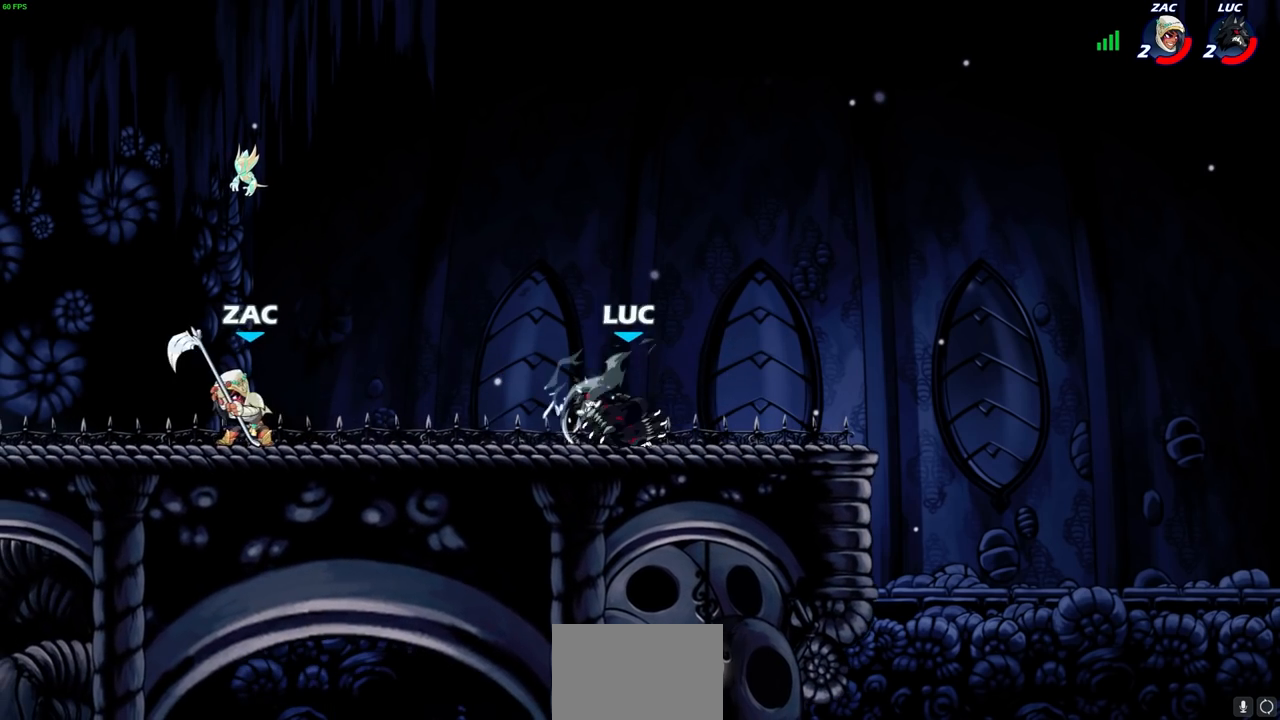
{"buttons": ["R2"], "left_stick": "up-left", "right_stick": "center", "events": [[50, "left_stick", "right"], [217, "left_stick", "up-right"], [250, "CROSS", "down"], [350, "R2", "down"], [367, "CROSS", "up"], [367, "left_stick", "up-left"]]}
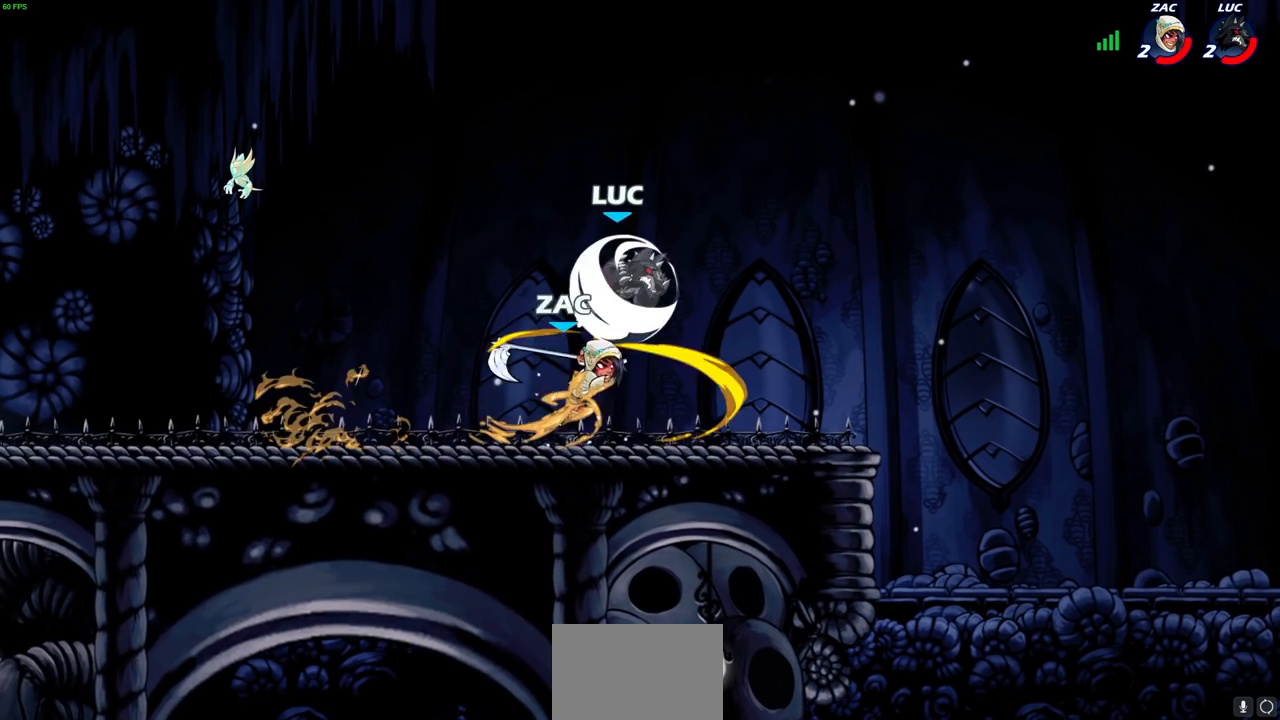
{"buttons": [], "left_stick": "center", "right_stick": "center", "events": [[67, "R2", "up"], [150, "left_stick", "down-left"], [217, "left_stick", "down-right"], [283, "left_stick", "right"], [367, "SQUARE", "down"], [417, "SQUARE", "up"], [450, "left_stick", "center"]]}
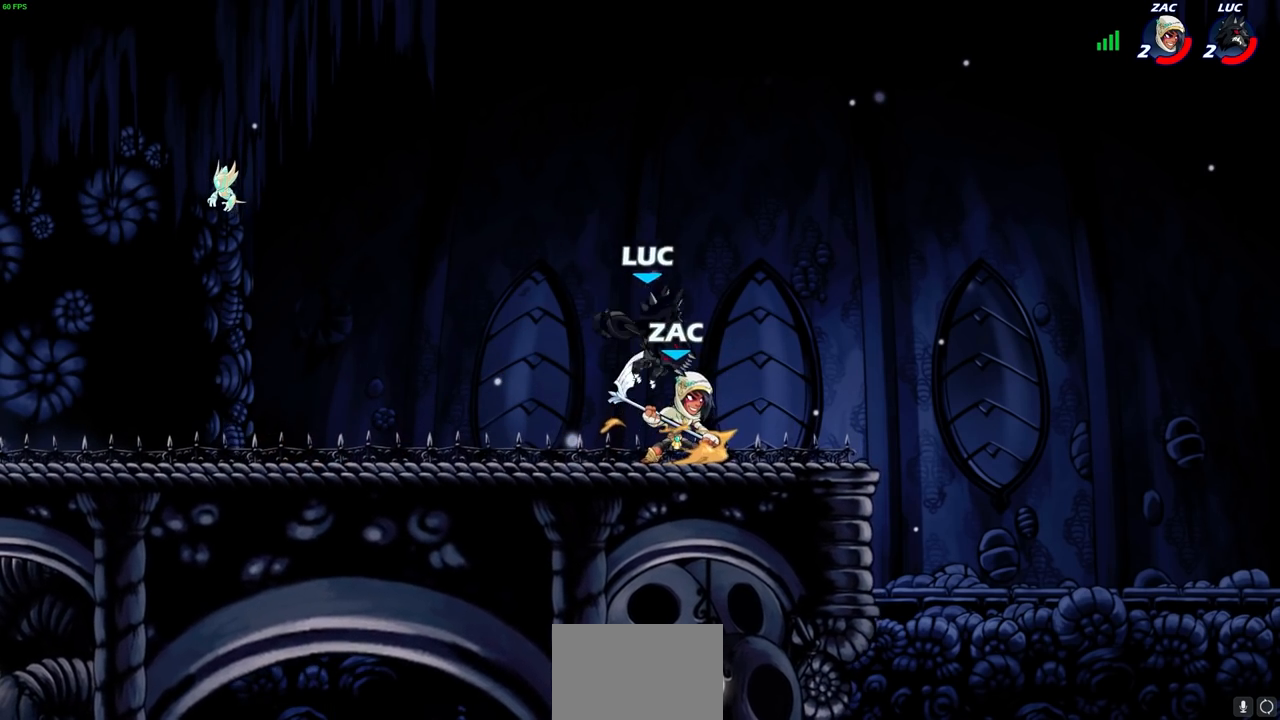
{"buttons": ["CROSS"], "left_stick": "up", "right_stick": "center", "events": [[350, "left_stick", "up-left"], [433, "CROSS", "down"], [450, "left_stick", "up"]]}
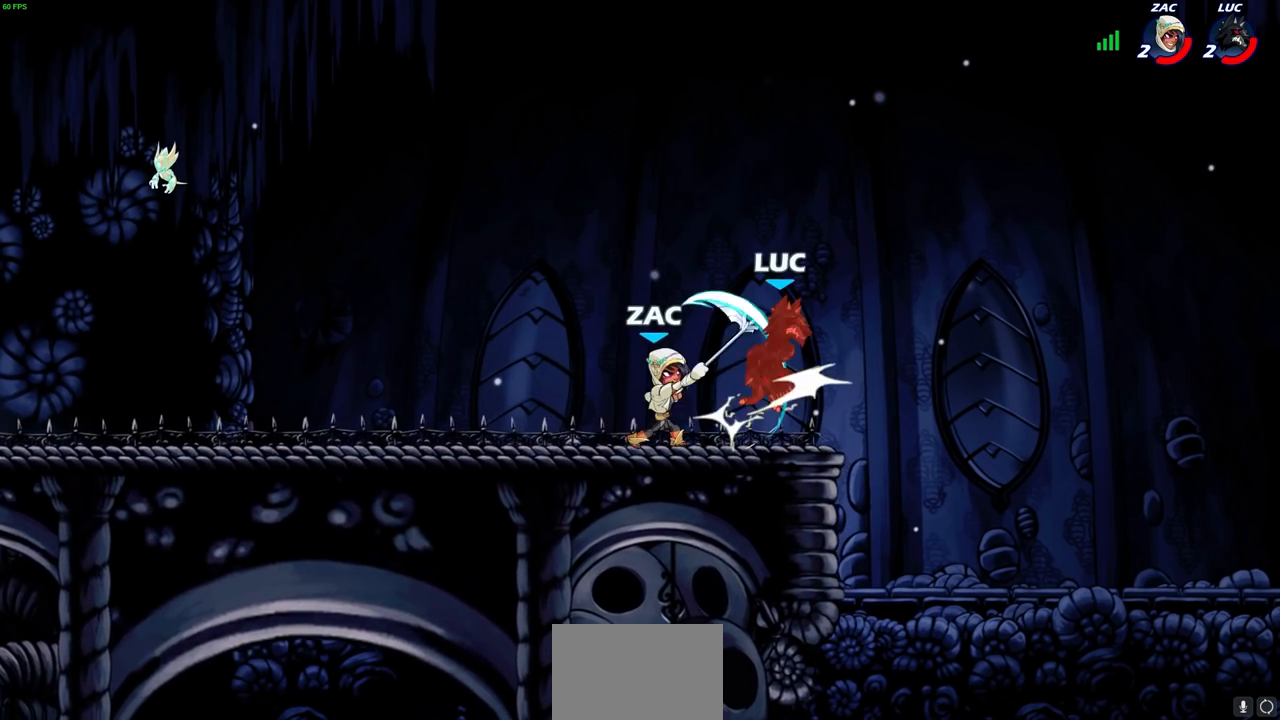
{"buttons": ["CROSS", "R2"], "left_stick": "up-right", "right_stick": "center", "events": [[67, "CROSS", "up"], [100, "left_stick", "up-left"], [283, "CROSS", "down"], [300, "L2", "down"], [317, "R2", "down"], [333, "L1", "down"], [383, "L1", "up"], [483, "L2", "up"], [500, "left_stick", "up-right"]]}
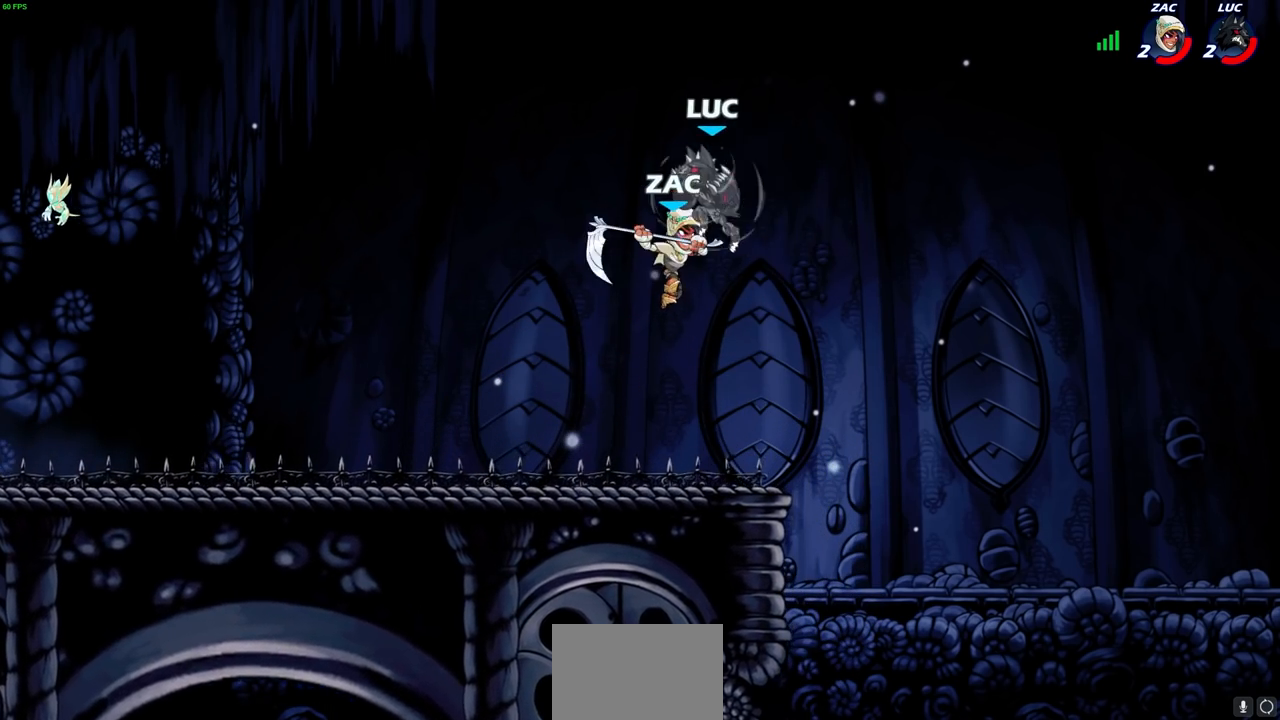
{"buttons": [], "left_stick": "left", "right_stick": "center", "events": [[67, "CROSS", "up"], [67, "R2", "up"], [83, "left_stick", "center"], [250, "left_stick", "down-left"], [467, "left_stick", "left"]]}
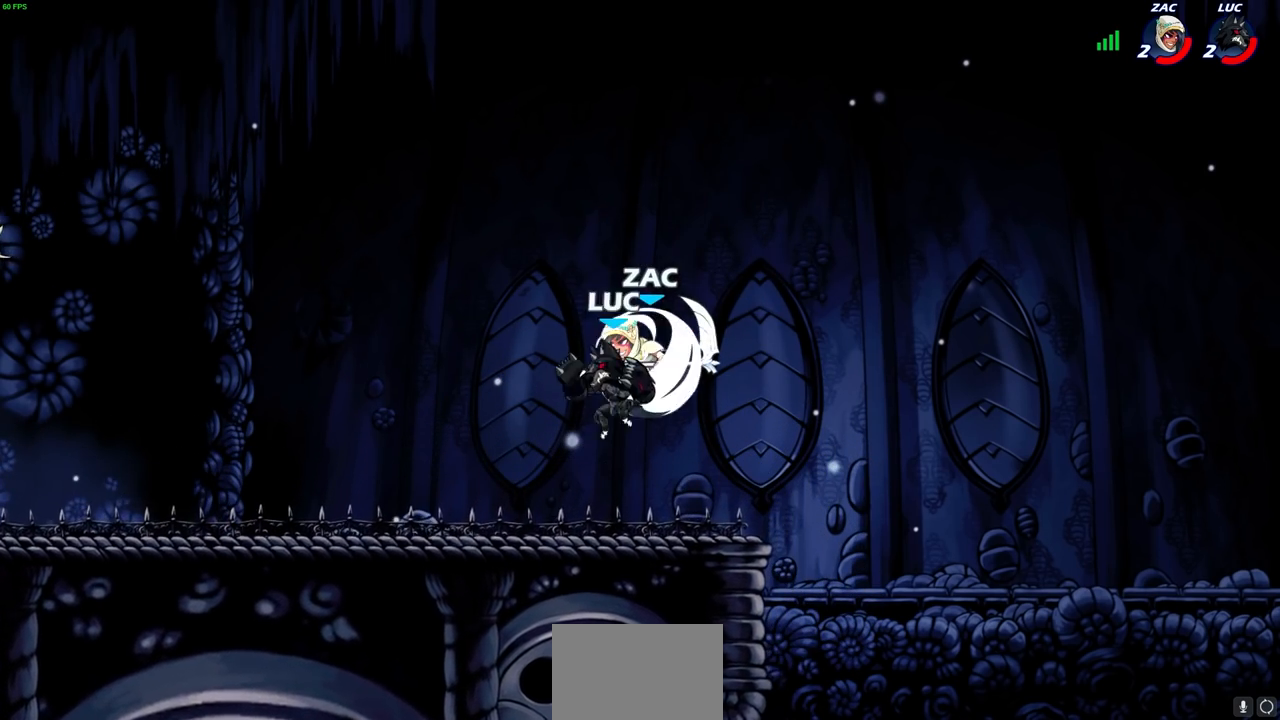
{"buttons": [], "left_stick": "left", "right_stick": "center", "events": [[67, "SQUARE", "down"], [167, "SQUARE", "up"]]}
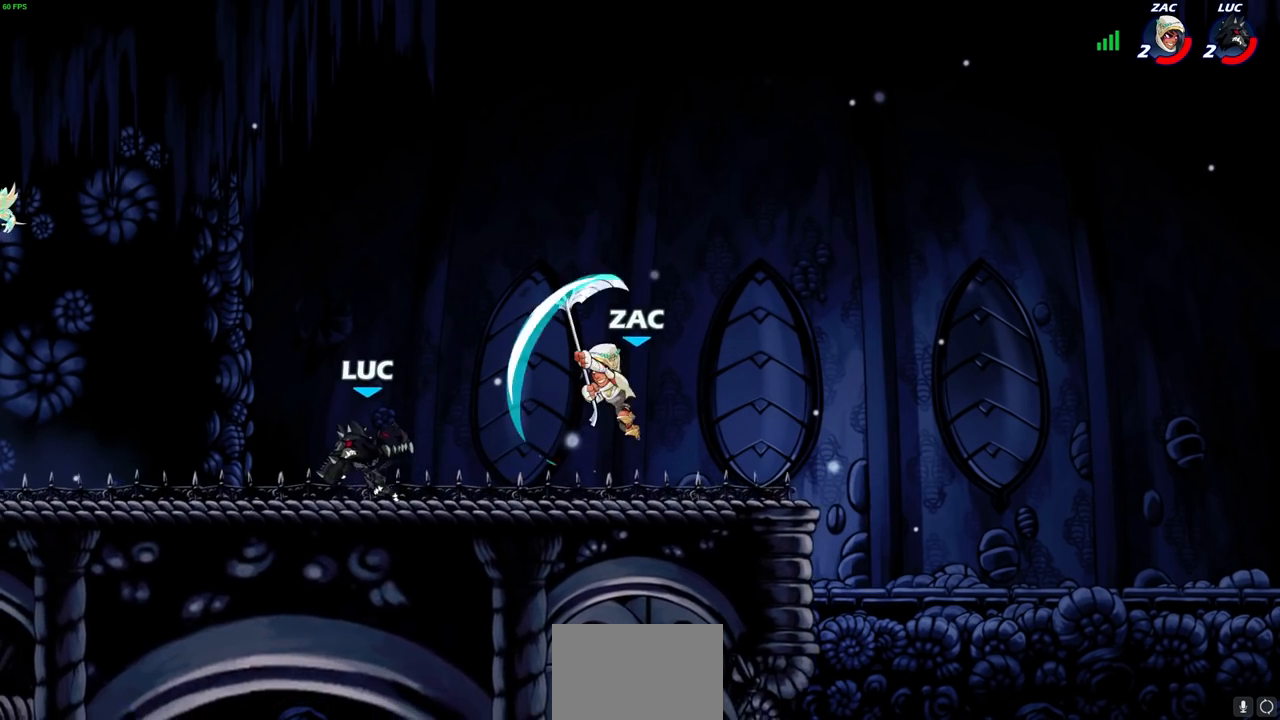
{"buttons": [], "left_stick": "center", "right_stick": "center", "events": [[67, "left_stick", "up"], [150, "left_stick", "right"], [217, "SQUARE", "down"], [233, "left_stick", "down"], [317, "SQUARE", "up"], [367, "left_stick", "right"], [433, "left_stick", "center"]]}
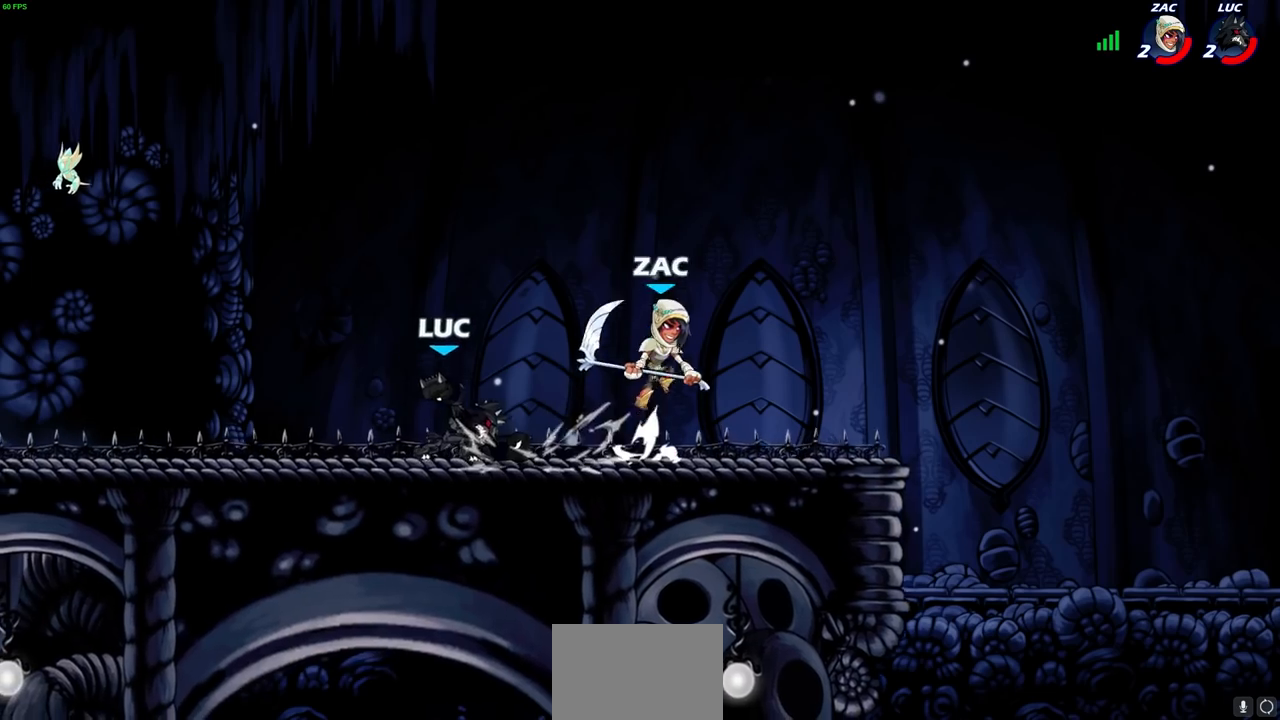
{"buttons": ["R2"], "left_stick": "up", "right_stick": "center", "events": [[167, "left_stick", "up-left"], [267, "CROSS", "down"], [367, "CROSS", "up"], [417, "R2", "down"], [433, "left_stick", "up"]]}
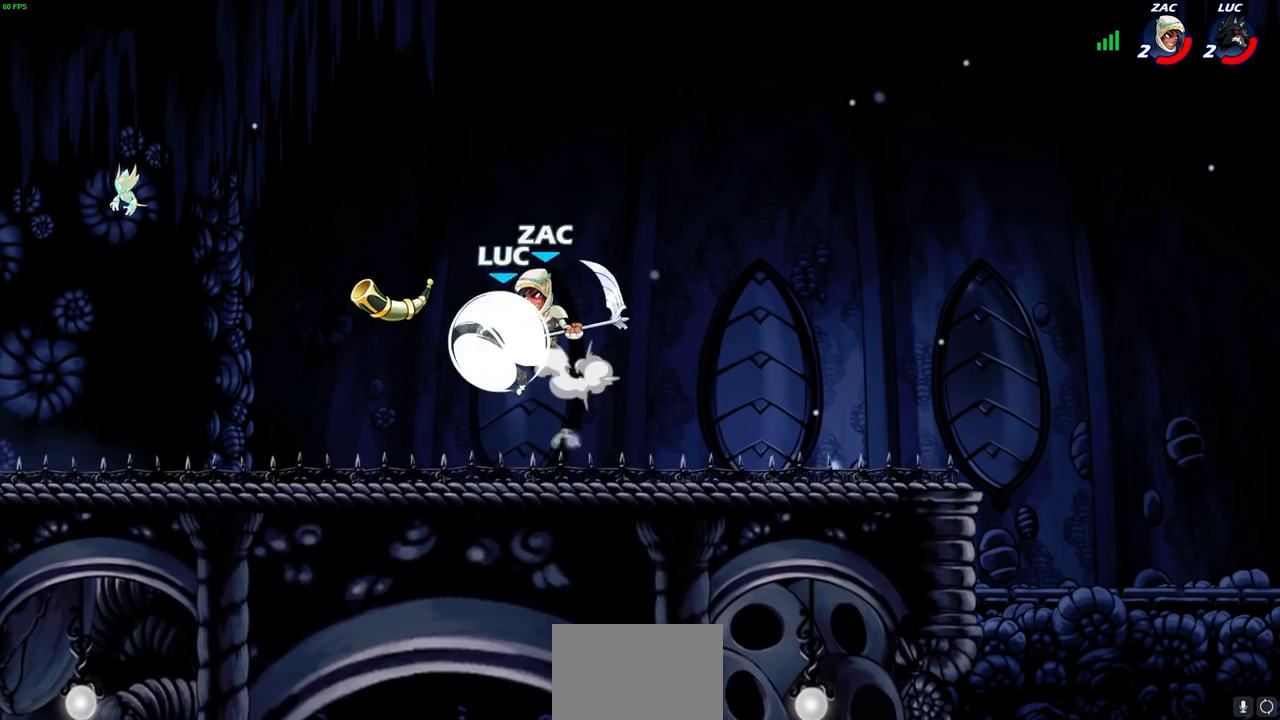
{"buttons": ["SQUARE"], "left_stick": "up-right", "right_stick": "center", "events": [[133, "R2", "up"], [133, "left_stick", "down-left"], [350, "left_stick", "up-left"], [400, "left_stick", "up-right"], [500, "SQUARE", "down"]]}
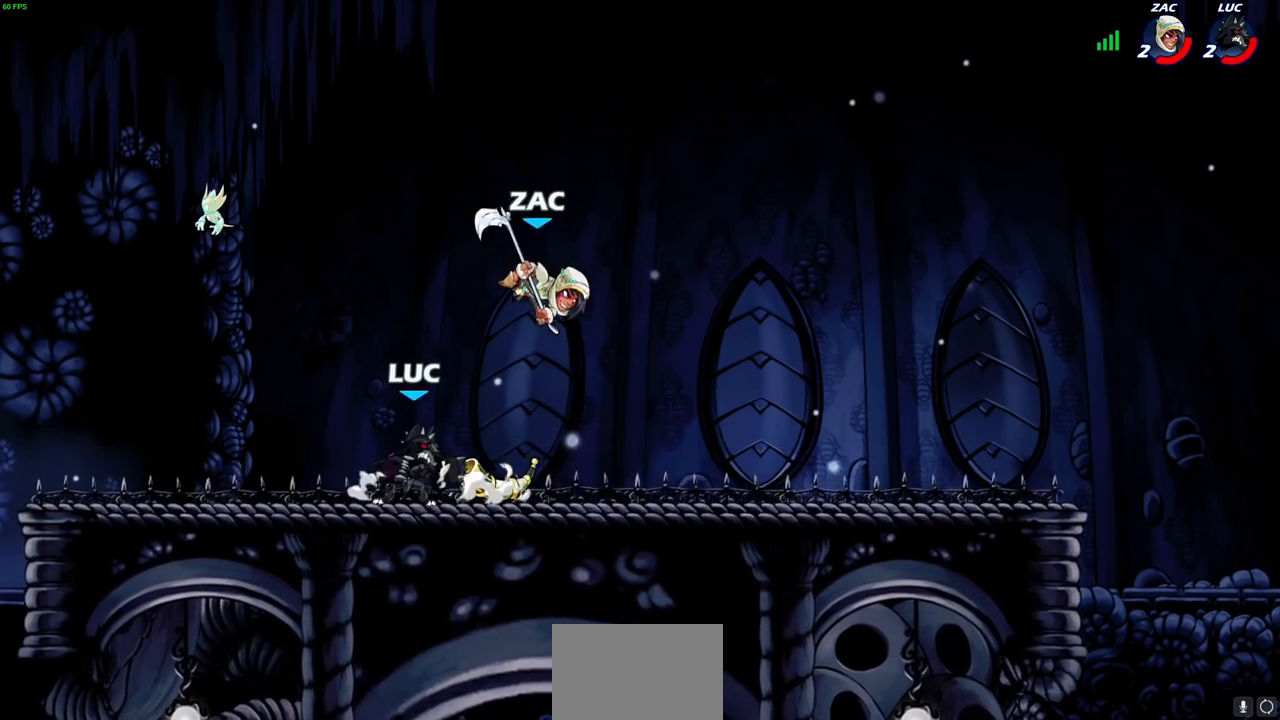
{"buttons": [], "left_stick": "center", "right_stick": "center", "events": [[17, "left_stick", "center"], [33, "right_stick", "down"], [50, "SQUARE", "up"], [100, "right_stick", "center"], [367, "SQUARE", "down"], [450, "SQUARE", "up"]]}
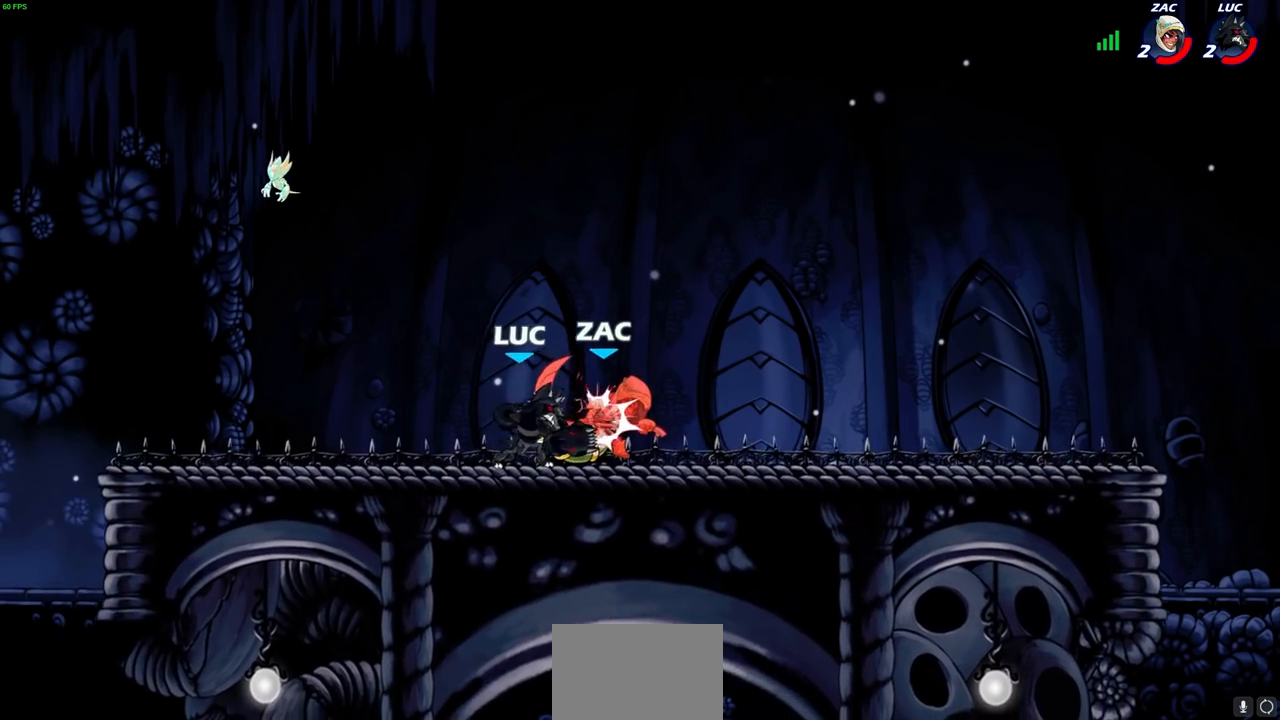
{"buttons": ["R2"], "left_stick": "right", "right_stick": "center", "events": [[33, "SQUARE", "down"], [117, "SQUARE", "up"], [183, "SQUARE", "down"], [250, "left_stick", "right"], [283, "SQUARE", "up"], [500, "R2", "down"]]}
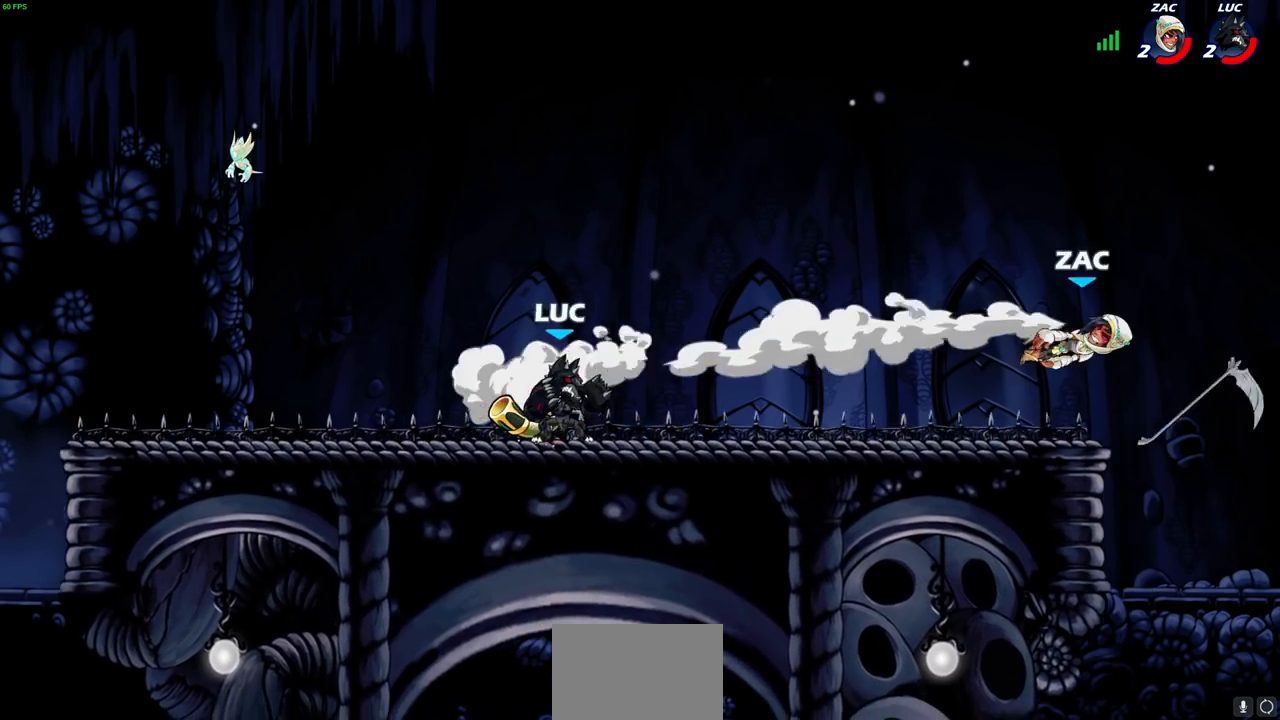
{"buttons": ["R1"], "left_stick": "down-right", "right_stick": "center", "events": [[150, "R2", "up"], [417, "CROSS", "down"], [433, "left_stick", "down-right"], [467, "R1", "down"], [483, "CROSS", "up"]]}
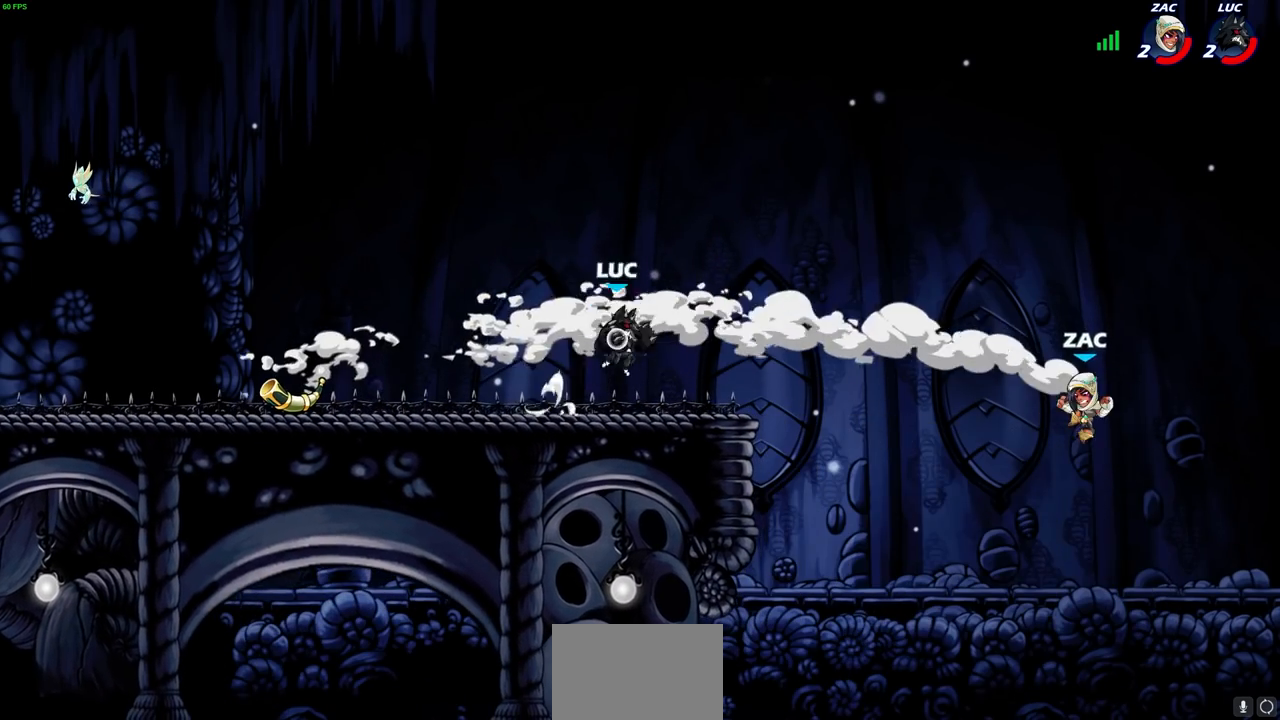
{"buttons": [], "left_stick": "left", "right_stick": "center", "events": [[33, "R1", "up"], [83, "left_stick", "center"], [367, "left_stick", "left"]]}
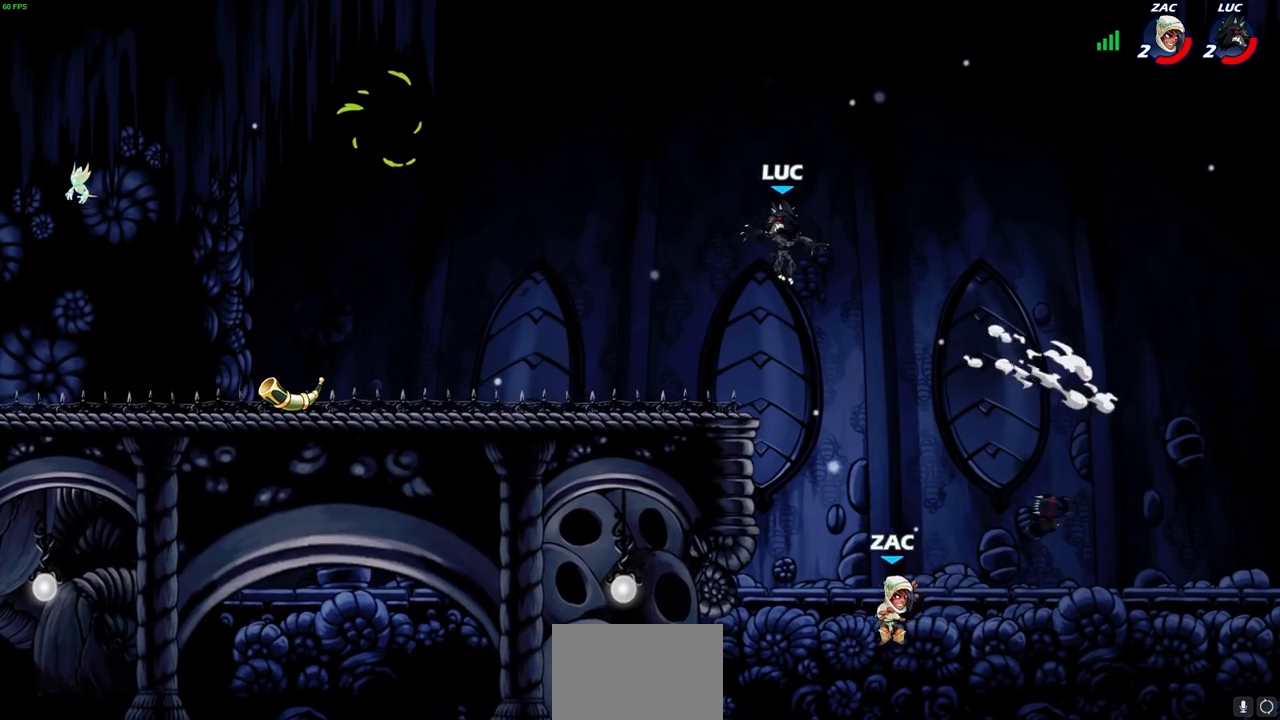
{"buttons": ["CIRCLE"], "left_stick": "down-left", "right_stick": "center", "events": [[50, "left_stick", "down-left"], [117, "CIRCLE", "down"]]}